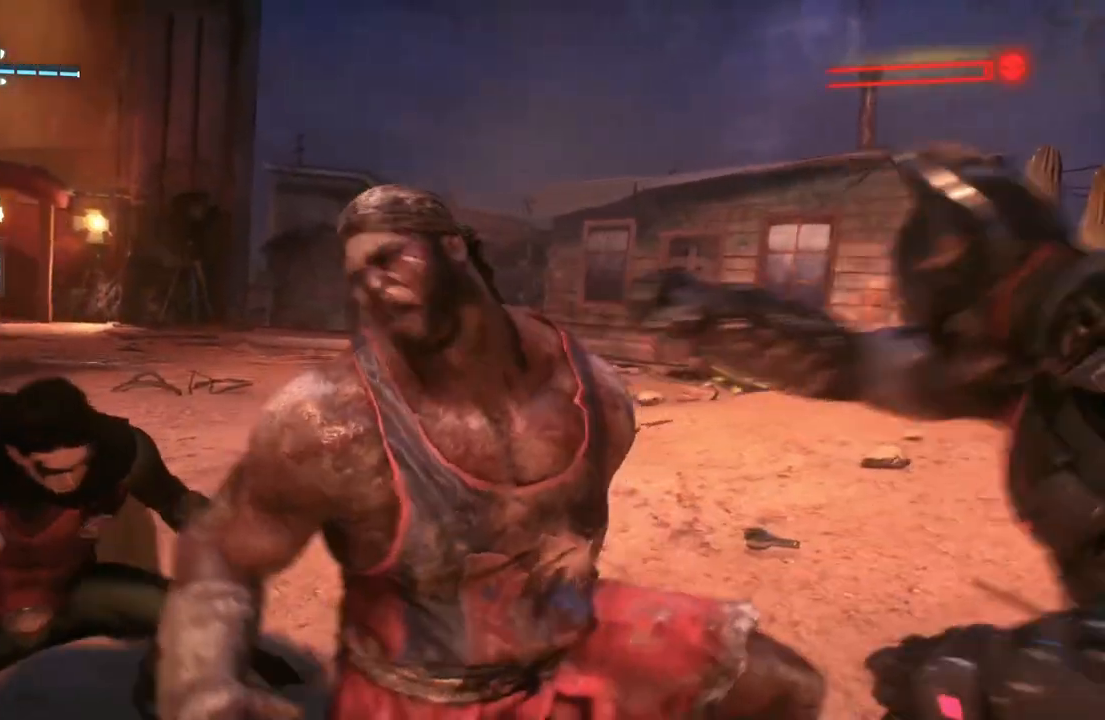
Gameplay with a controller (Xbox layout); each line is a JSON object with the inputs held at the frame after it. "events" lists button and stick changes between this image and that frame as [ms after this image, input, new state], when the widget could be followed in between.
{"buttons": [], "left_stick": "center", "right_stick": "center", "events": []}
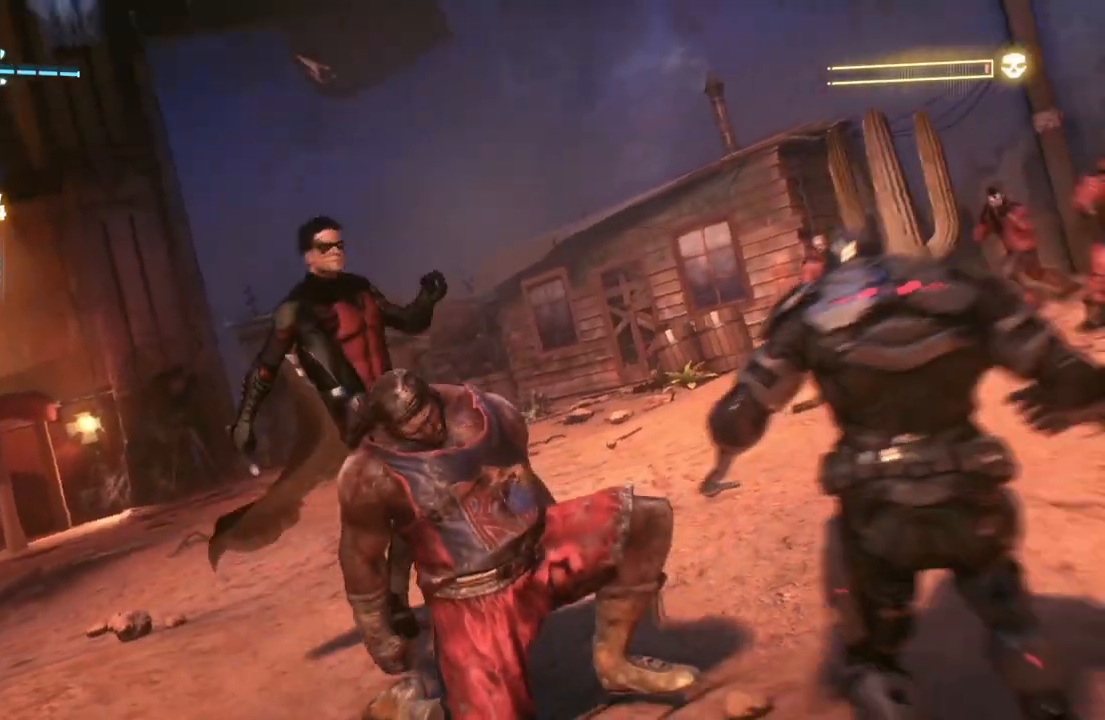
{"buttons": [], "left_stick": "center", "right_stick": "center", "events": []}
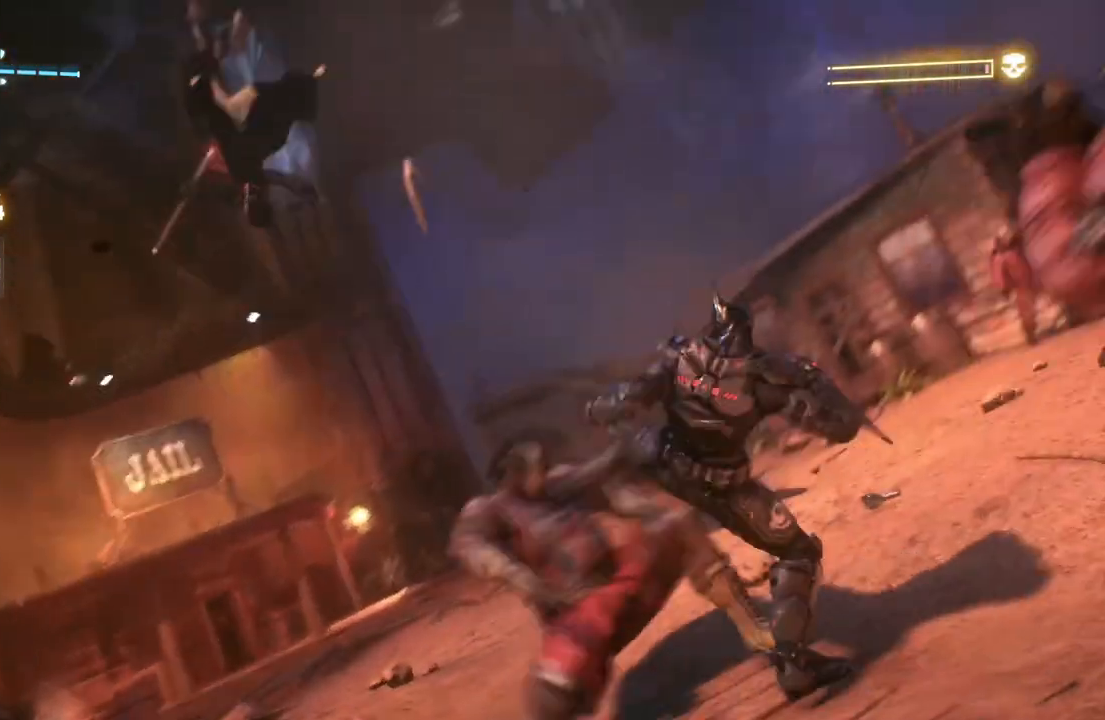
{"buttons": [], "left_stick": "center", "right_stick": "center", "events": []}
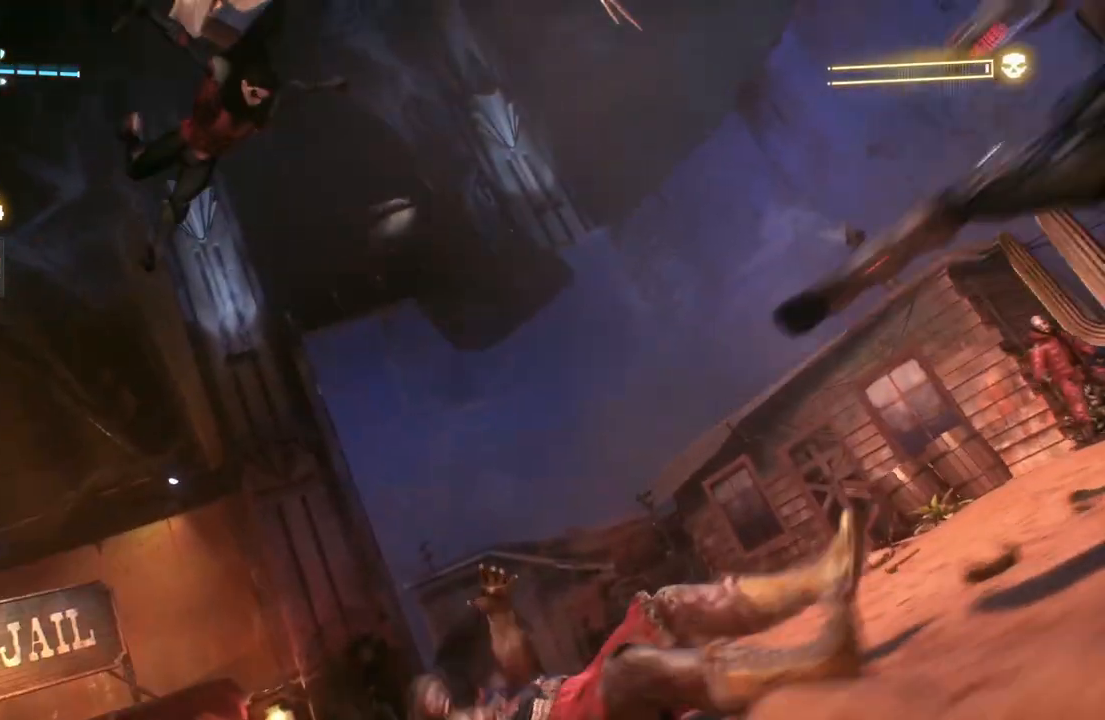
{"buttons": [], "left_stick": "center", "right_stick": "center", "events": []}
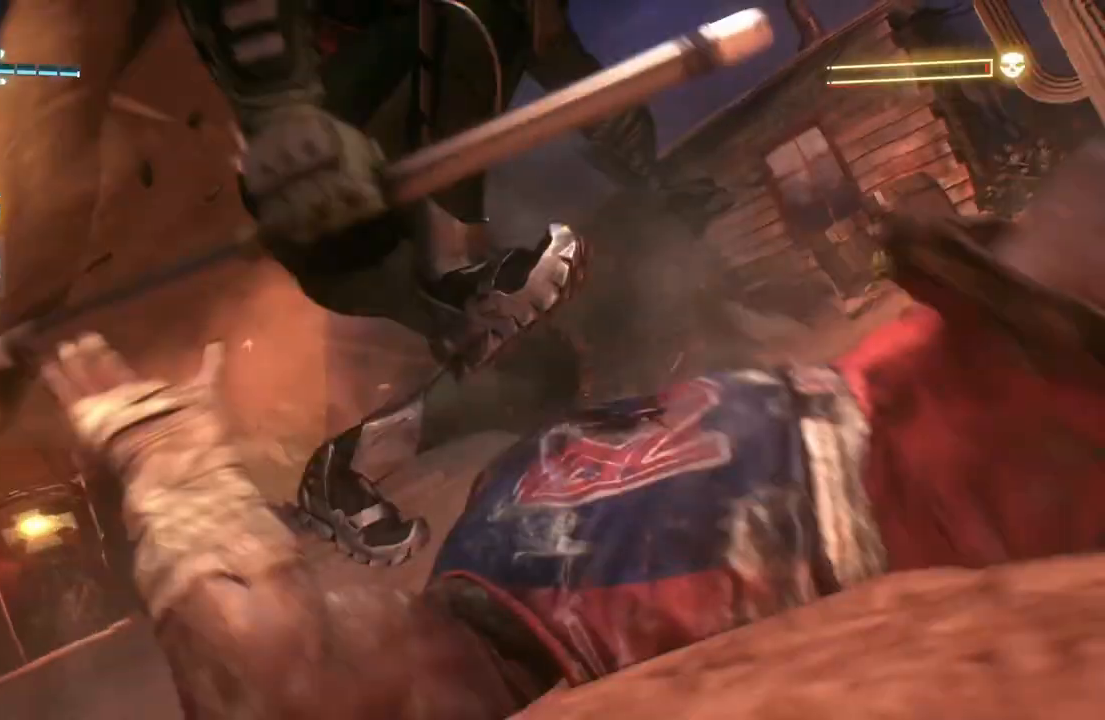
{"buttons": [], "left_stick": "center", "right_stick": "center", "events": []}
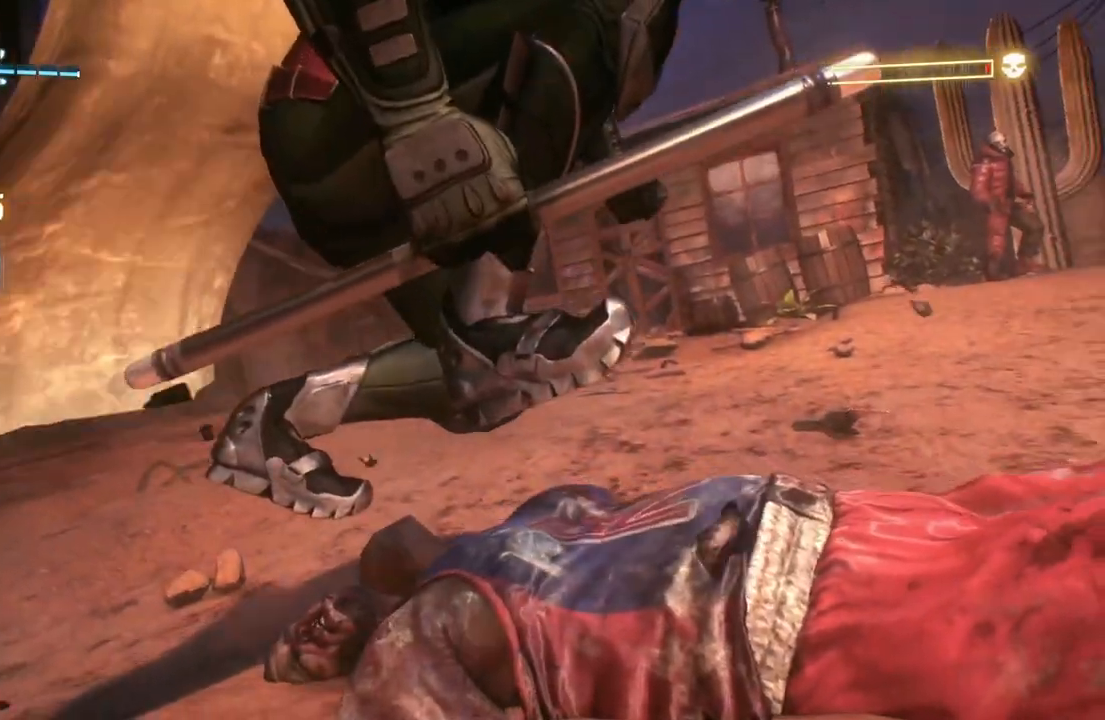
{"buttons": [], "left_stick": "up-right", "right_stick": "center", "events": [[50, "left_stick", "up-right"]]}
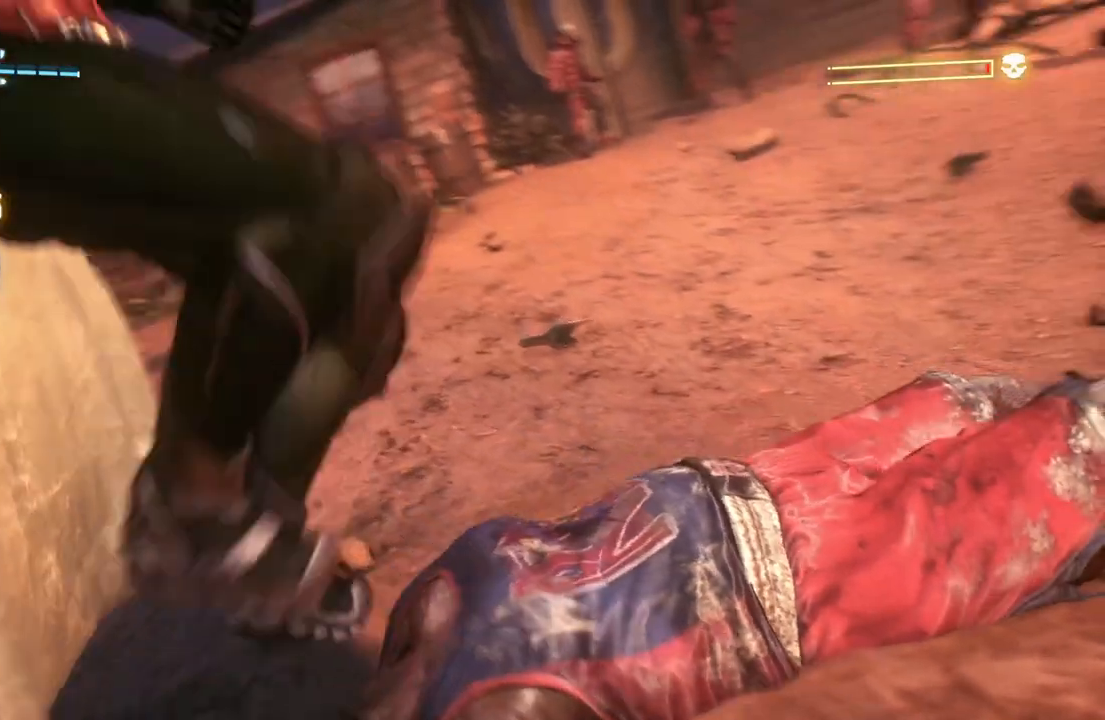
{"buttons": [], "left_stick": "up", "right_stick": "center", "events": [[233, "left_stick", "up"]]}
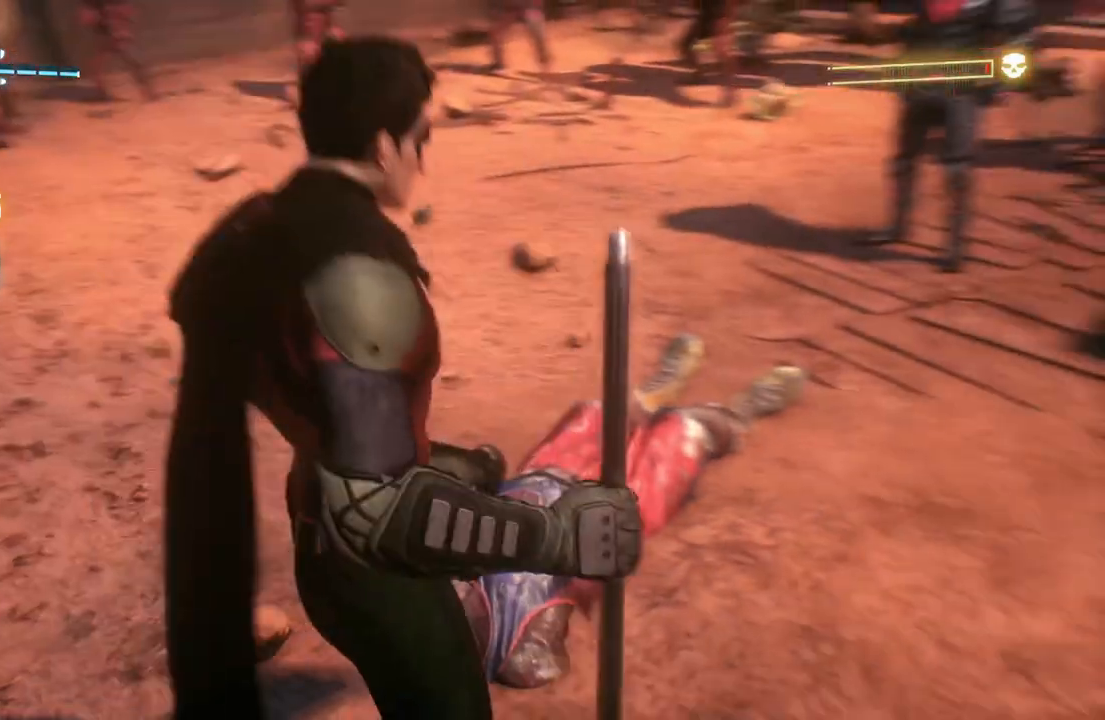
{"buttons": [], "left_stick": "up-left", "right_stick": "center", "events": [[283, "left_stick", "up-left"]]}
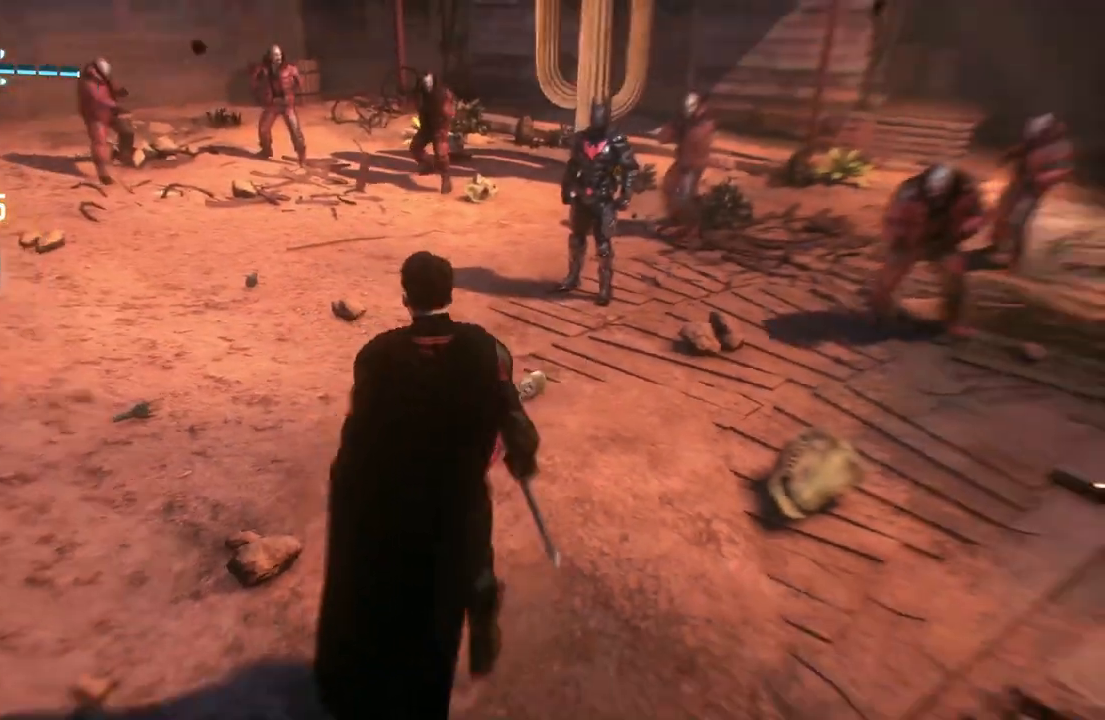
{"buttons": [], "left_stick": "up", "right_stick": "center", "events": [[217, "left_stick", "up"]]}
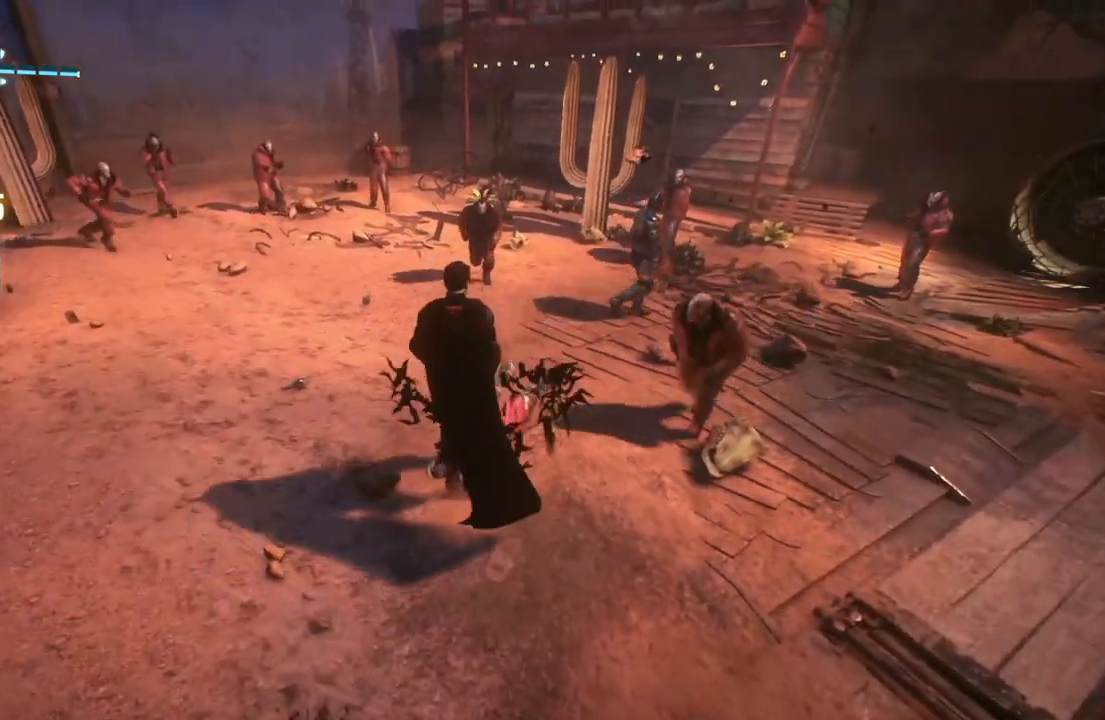
{"buttons": [], "left_stick": "up", "right_stick": "center", "events": [[117, "B", "down"], [117, "Y", "down"], [383, "B", "up"], [400, "Y", "up"]]}
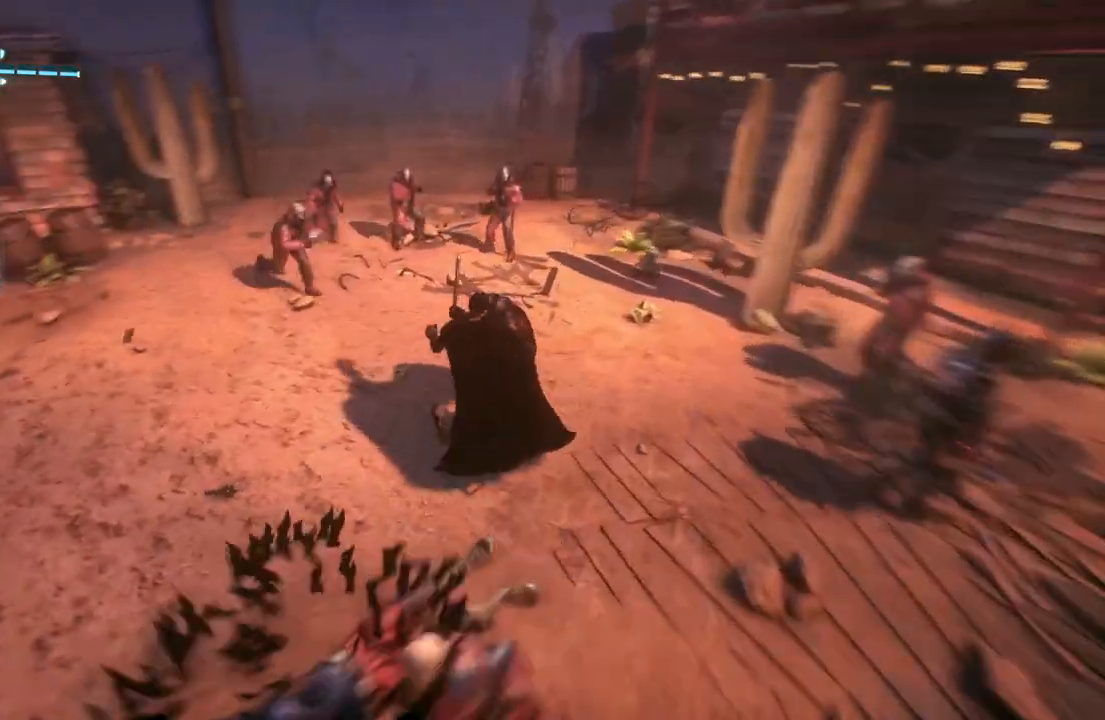
{"buttons": [], "left_stick": "up", "right_stick": "center", "events": [[67, "X", "down"], [217, "X", "up"], [317, "X", "down"], [450, "X", "up"]]}
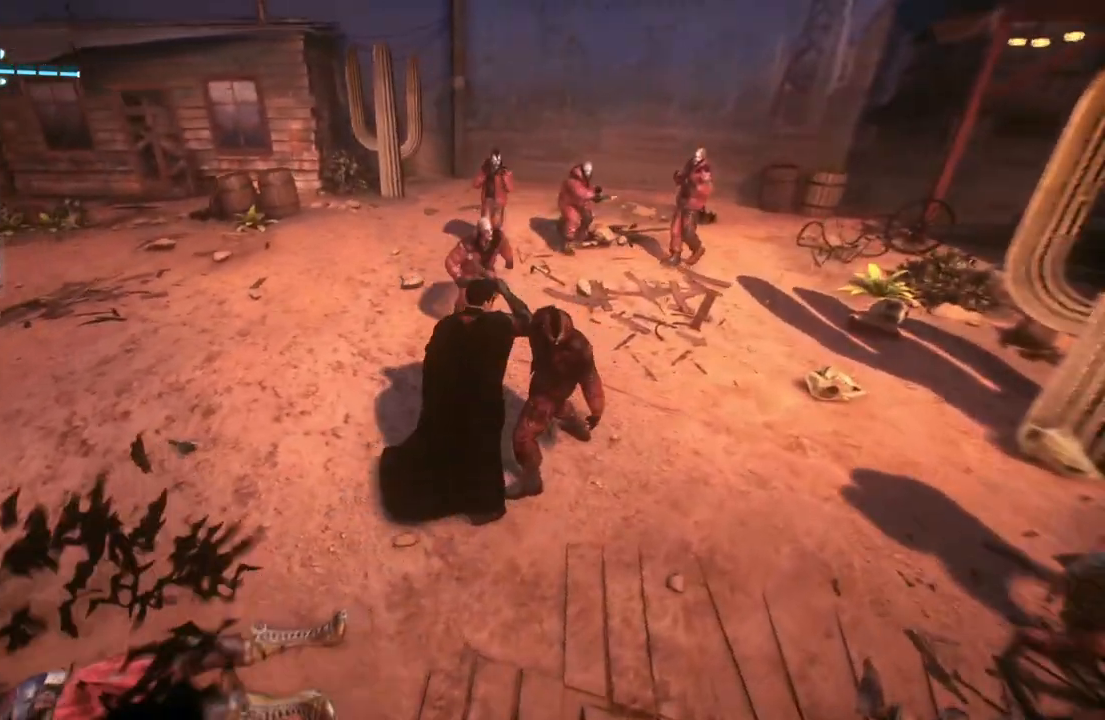
{"buttons": ["X"], "left_stick": "up", "right_stick": "center", "events": [[33, "X", "down"], [83, "left_stick", "center"], [167, "X", "up"], [233, "X", "down"], [367, "X", "up"], [417, "left_stick", "up"], [467, "X", "down"]]}
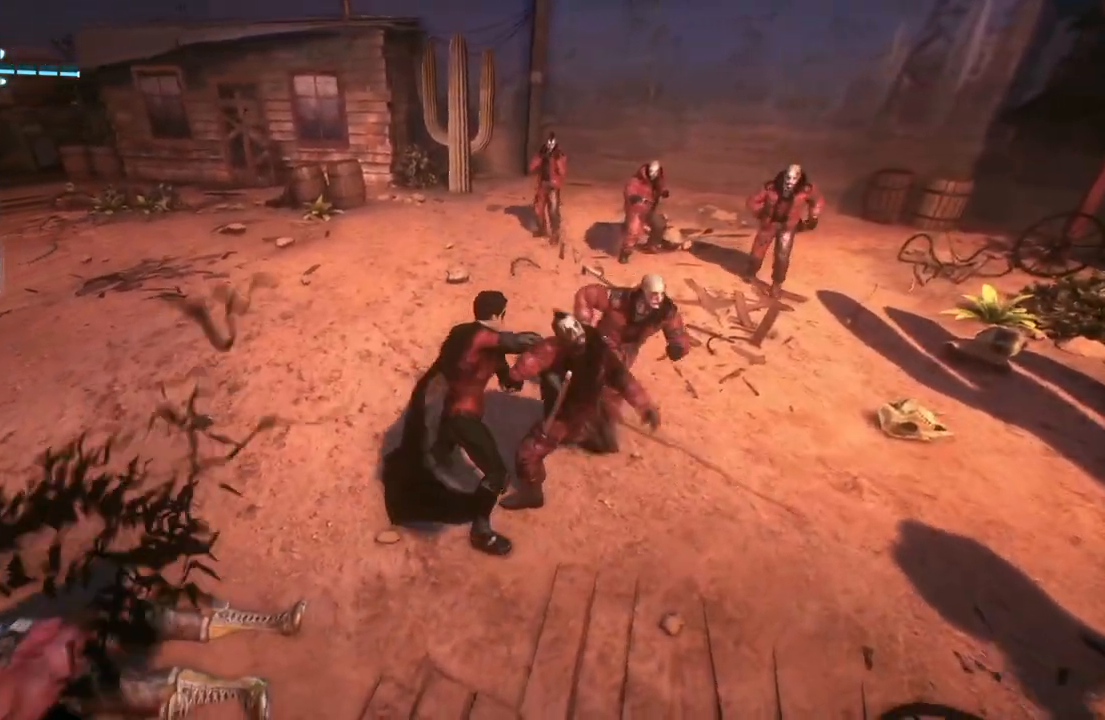
{"buttons": ["X"], "left_stick": "up", "right_stick": "center", "events": [[117, "X", "up"], [200, "X", "down"], [350, "X", "up"], [450, "X", "down"]]}
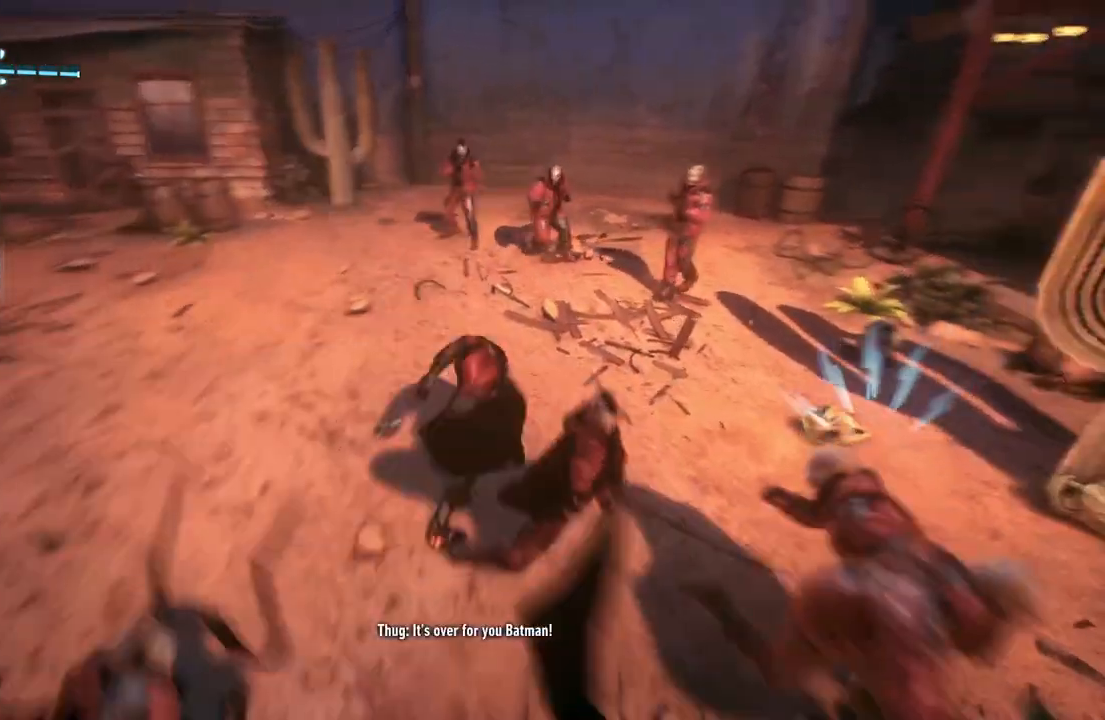
{"buttons": [], "left_stick": "up", "right_stick": "center", "events": [[83, "X", "up"]]}
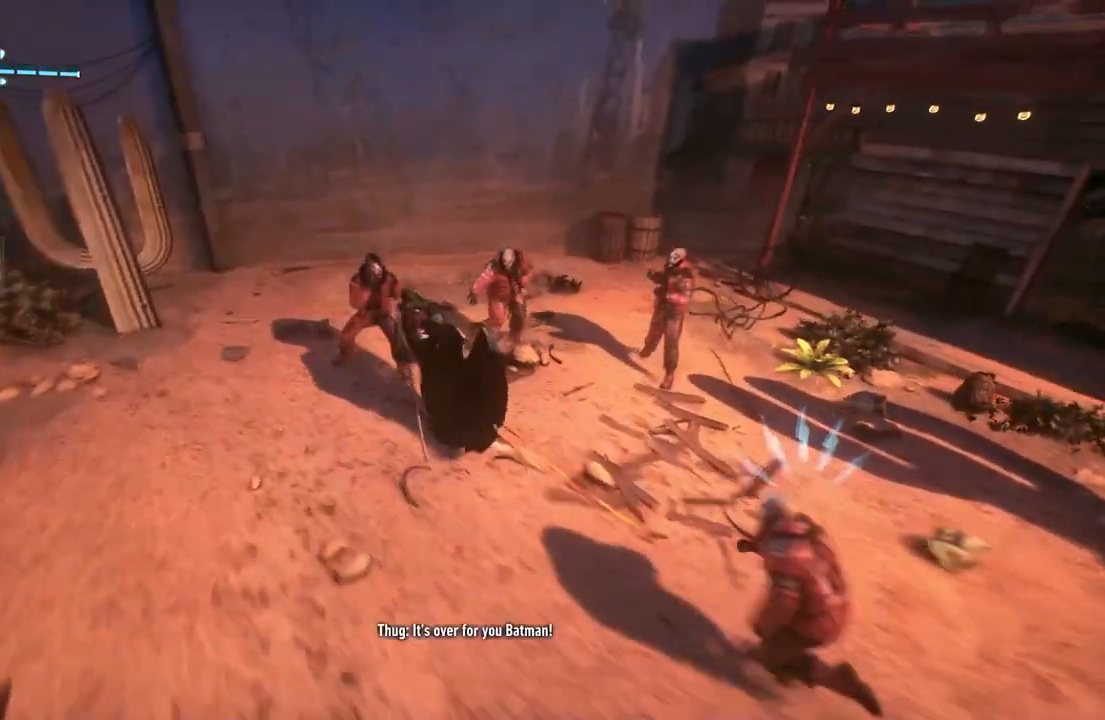
{"buttons": [], "left_stick": "up-right", "right_stick": "center", "events": [[117, "Y", "down"], [133, "left_stick", "up-right"], [233, "Y", "up"], [333, "Y", "down"], [450, "Y", "up"]]}
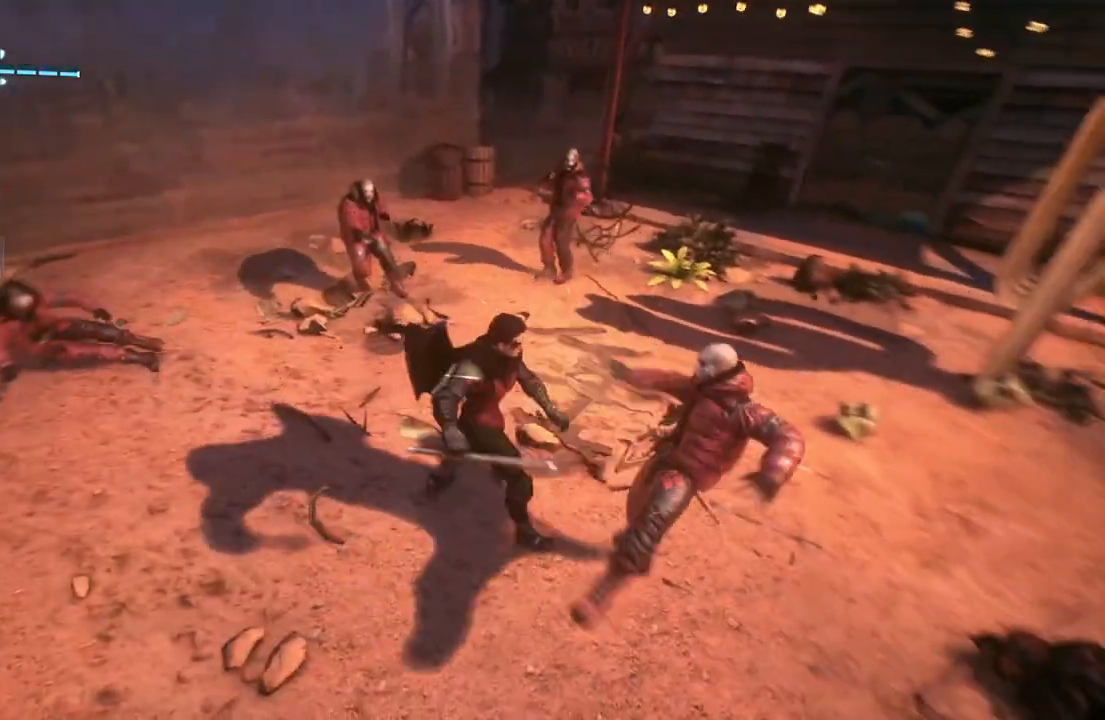
{"buttons": ["X"], "left_stick": "up", "right_stick": "center", "events": [[33, "X", "down"], [50, "left_stick", "up"], [167, "X", "up"], [233, "X", "down"], [367, "X", "up"], [450, "X", "down"]]}
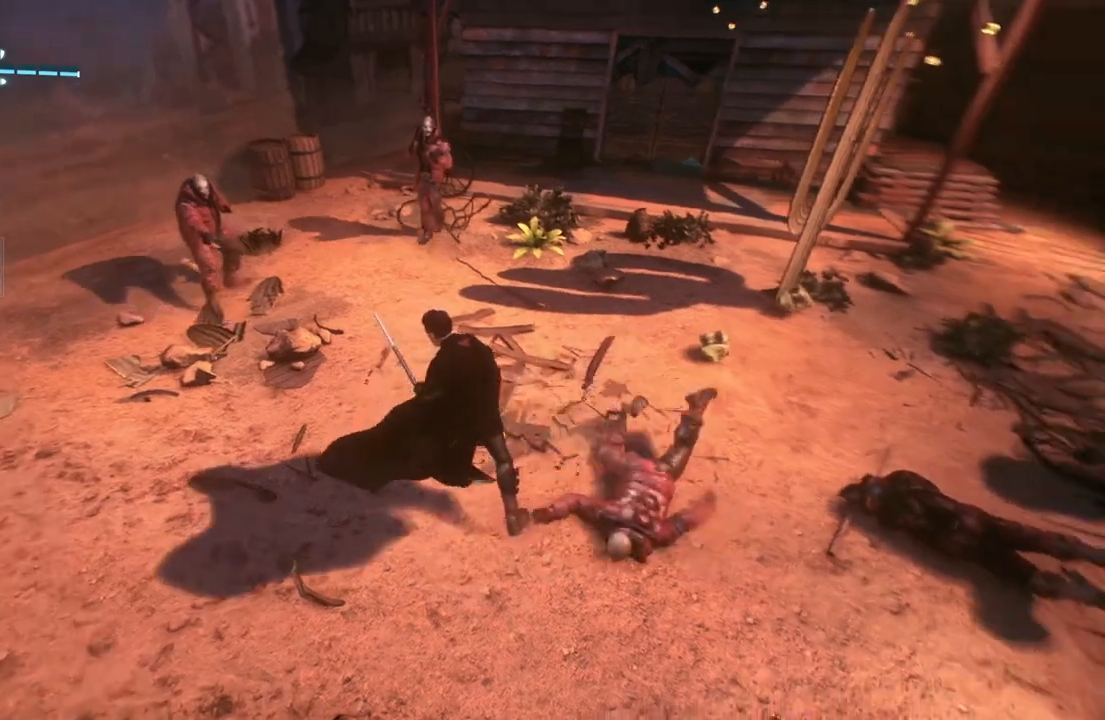
{"buttons": [], "left_stick": "up", "right_stick": "center", "events": [[83, "X", "up"], [183, "X", "down"], [300, "X", "up"]]}
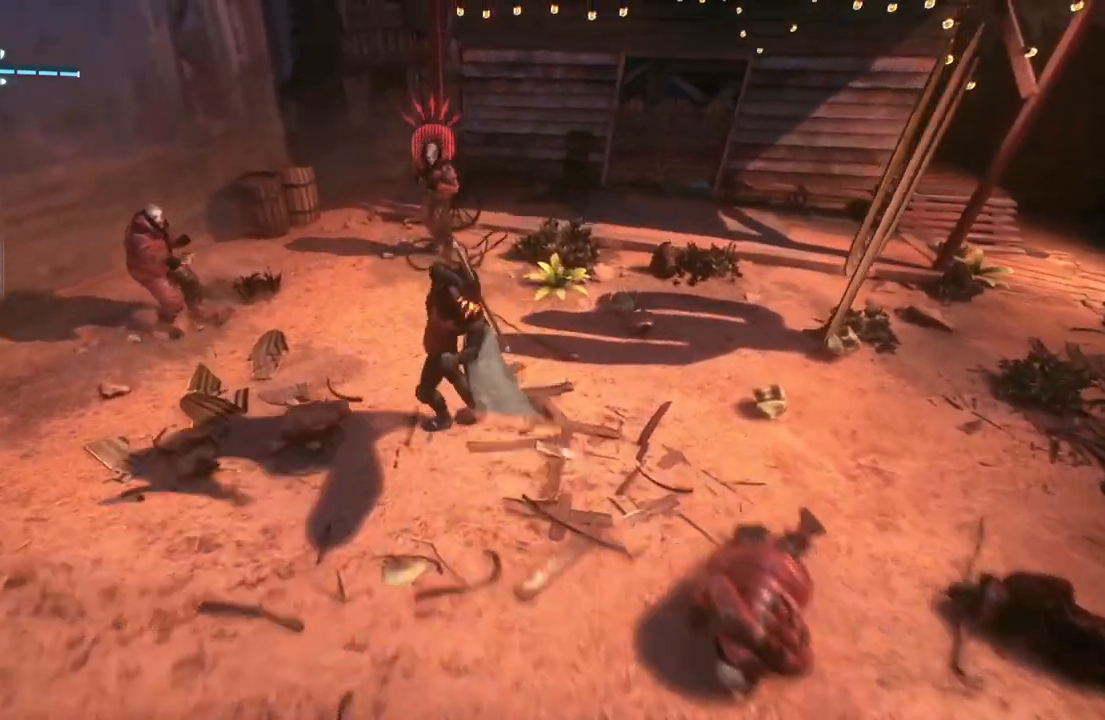
{"buttons": [], "left_stick": "up", "right_stick": "center", "events": []}
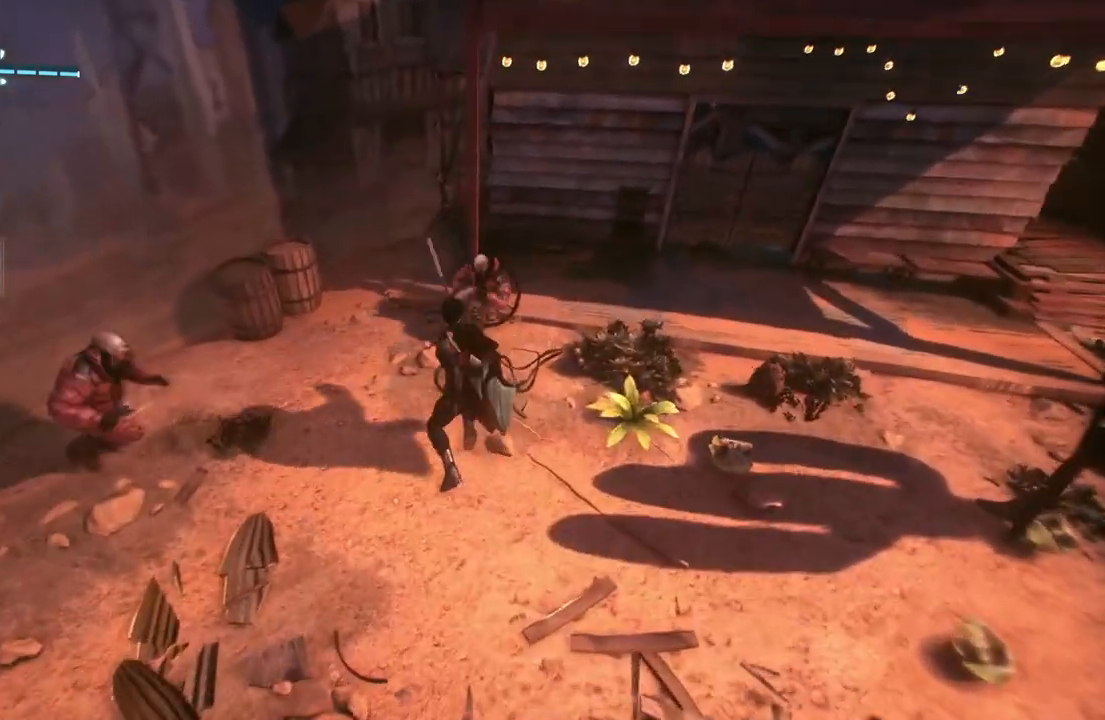
{"buttons": [], "left_stick": "center", "right_stick": "center", "events": [[33, "X", "down"], [67, "left_stick", "left"], [200, "X", "up"], [483, "left_stick", "center"]]}
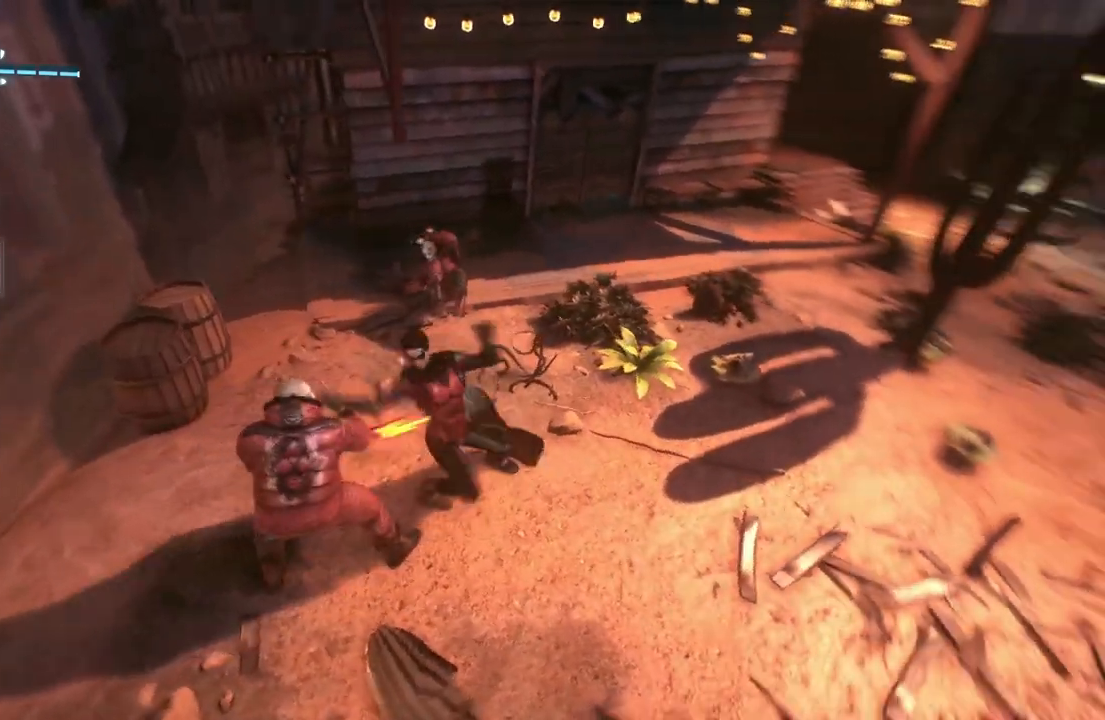
{"buttons": ["X"], "left_stick": "up-right", "right_stick": "center", "events": [[150, "left_stick", "up-right"], [333, "X", "down"]]}
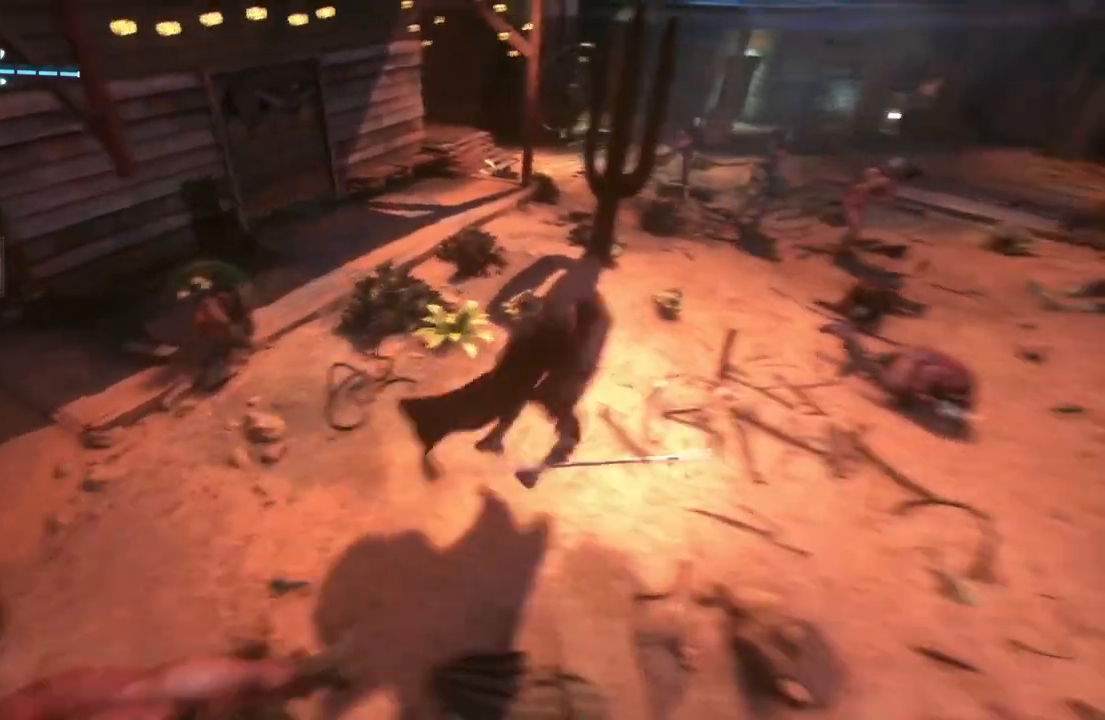
{"buttons": [], "left_stick": "up", "right_stick": "center", "events": [[83, "X", "up"], [400, "left_stick", "up"]]}
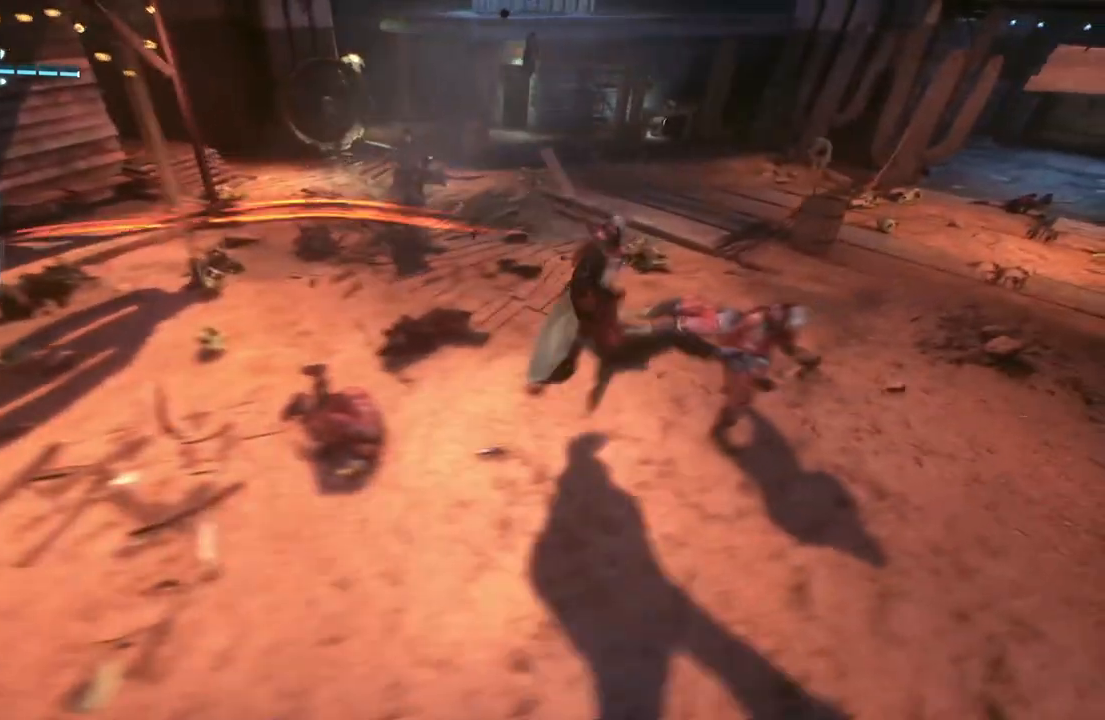
{"buttons": [], "left_stick": "up", "right_stick": "center", "events": []}
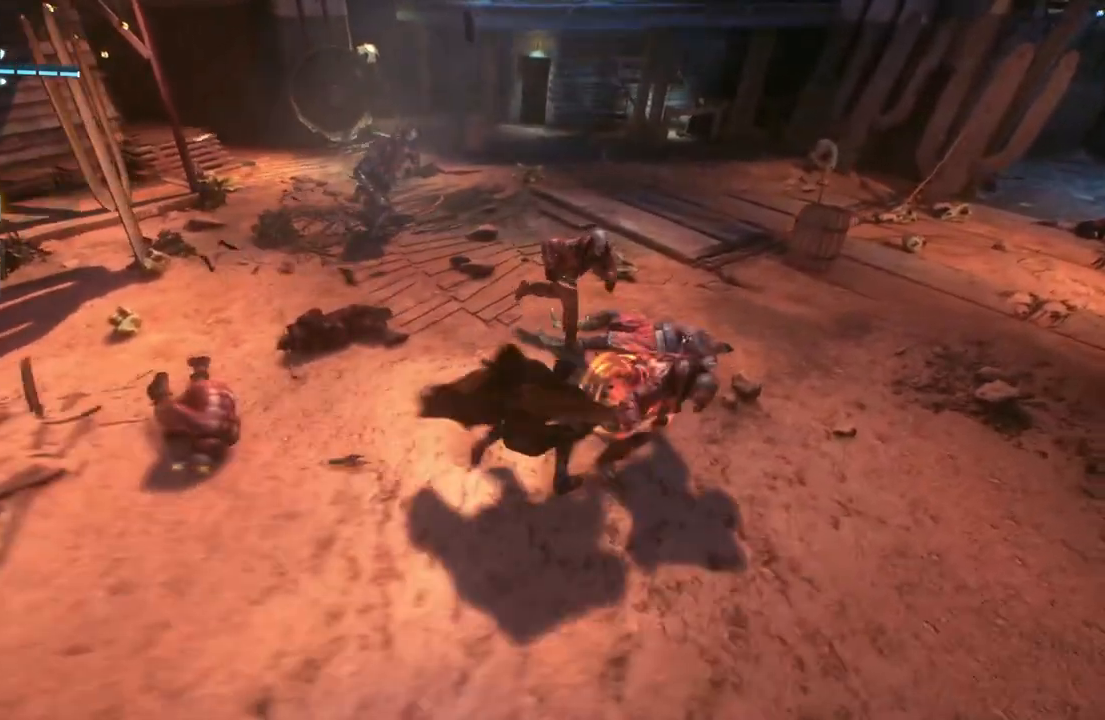
{"buttons": [], "left_stick": "up", "right_stick": "center", "events": [[50, "X", "down"], [267, "X", "up"]]}
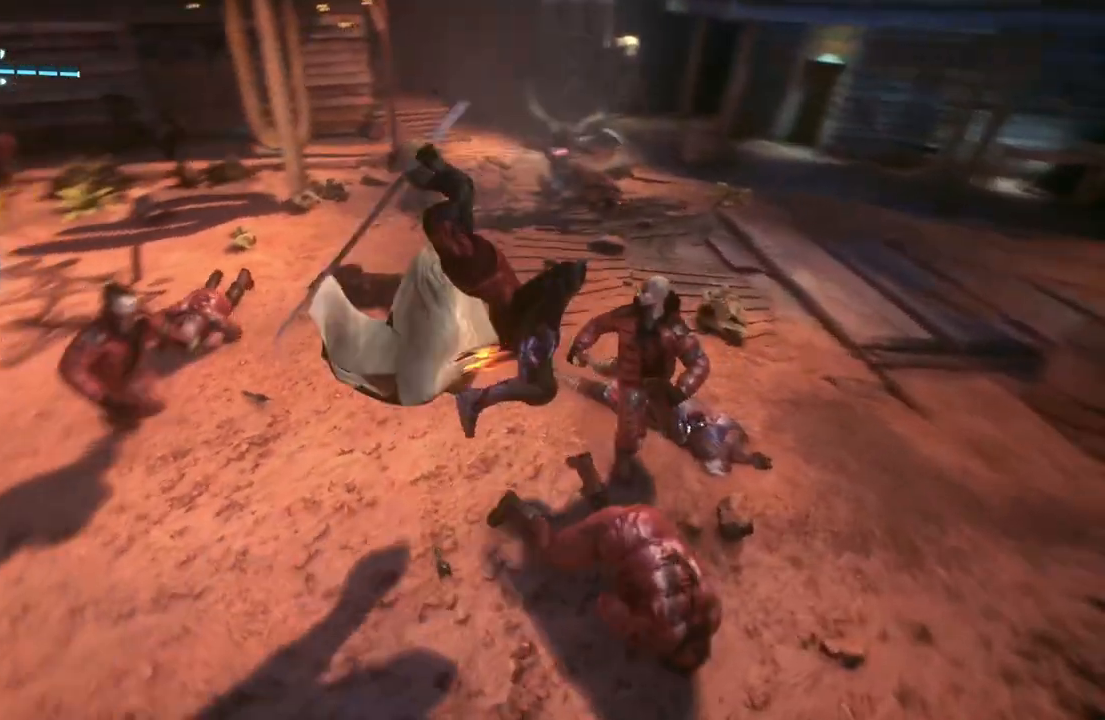
{"buttons": ["B", "Y"], "left_stick": "up", "right_stick": "center", "events": [[350, "Y", "down"], [367, "B", "down"]]}
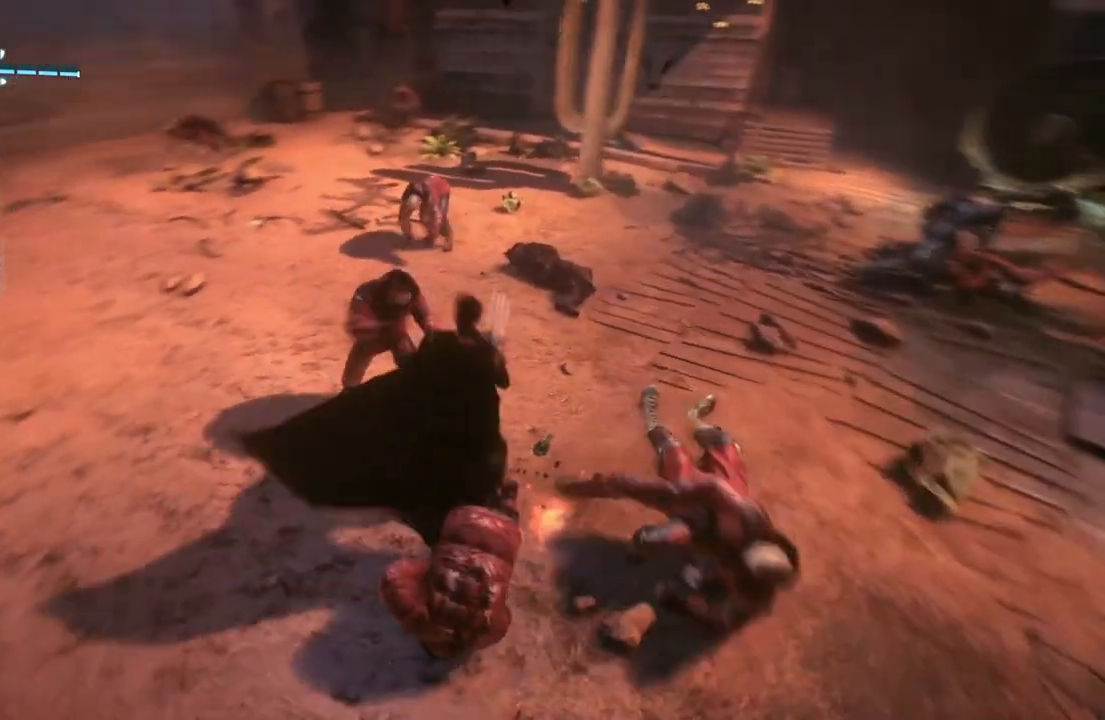
{"buttons": [], "left_stick": "up", "right_stick": "center", "events": [[317, "B", "up"], [350, "Y", "up"]]}
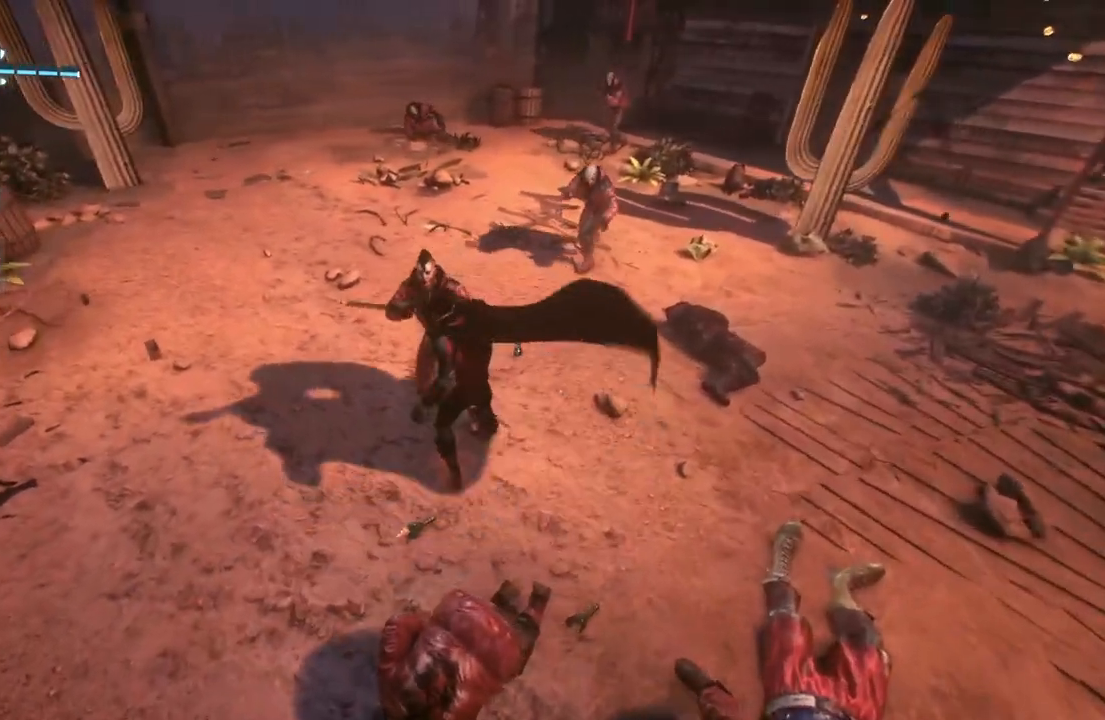
{"buttons": [], "left_stick": "up", "right_stick": "right", "events": [[233, "right_stick", "right"]]}
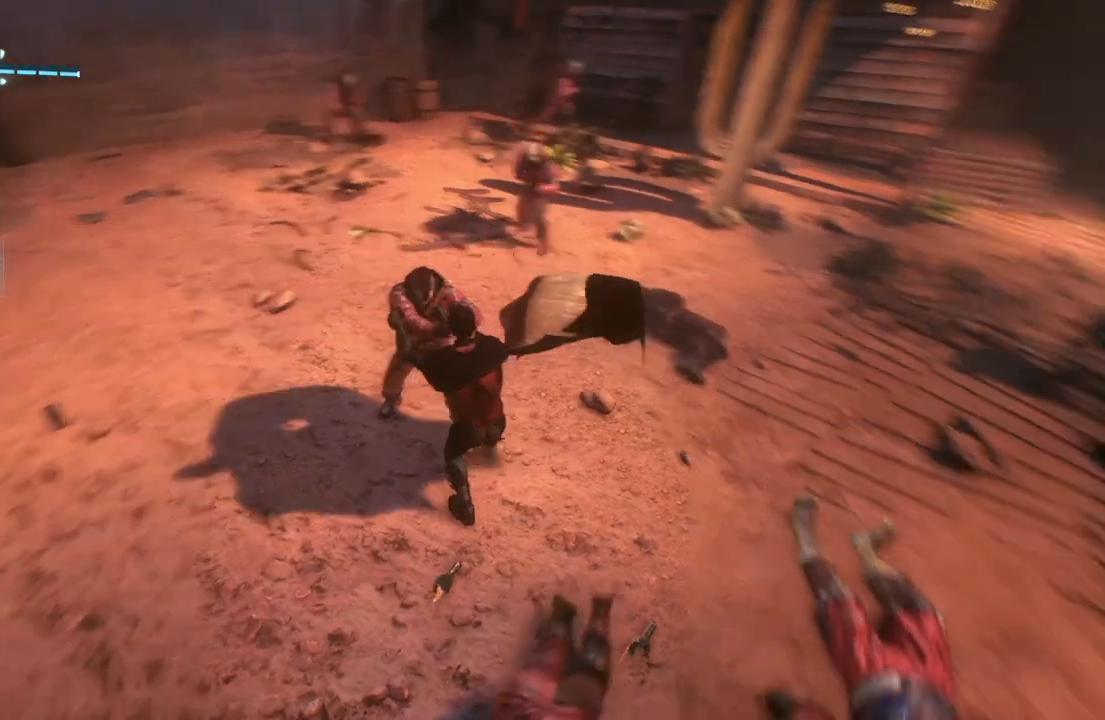
{"buttons": [], "left_stick": "up", "right_stick": "center", "events": [[17, "right_stick", "center"]]}
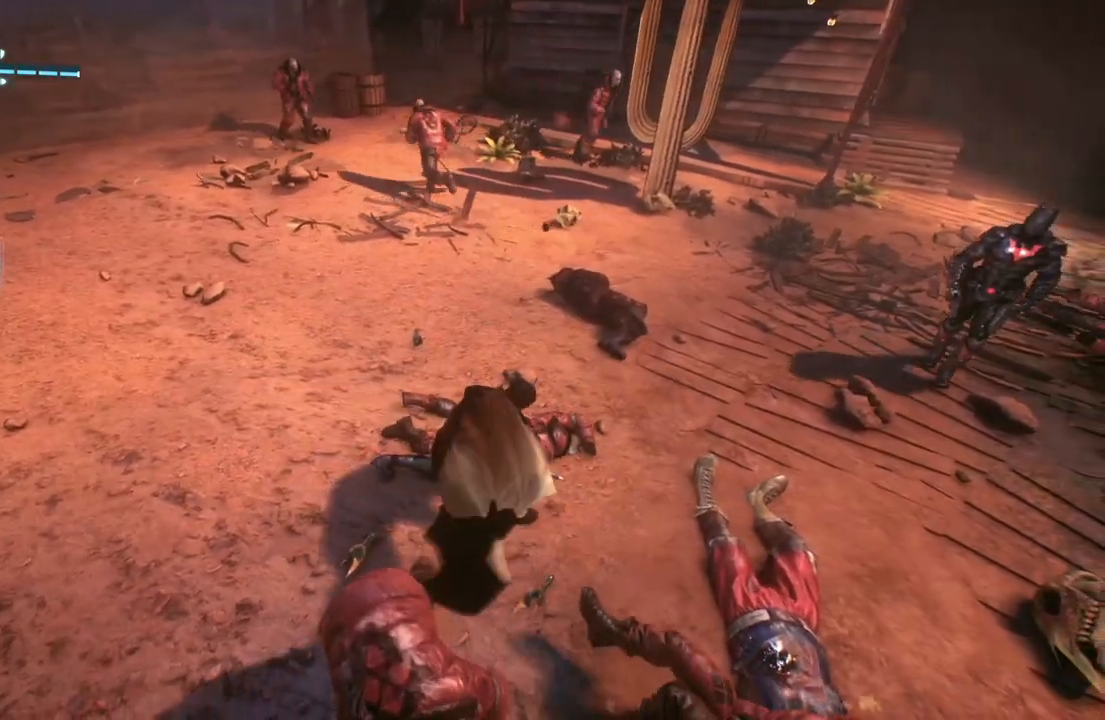
{"buttons": [], "left_stick": "up", "right_stick": "center", "events": []}
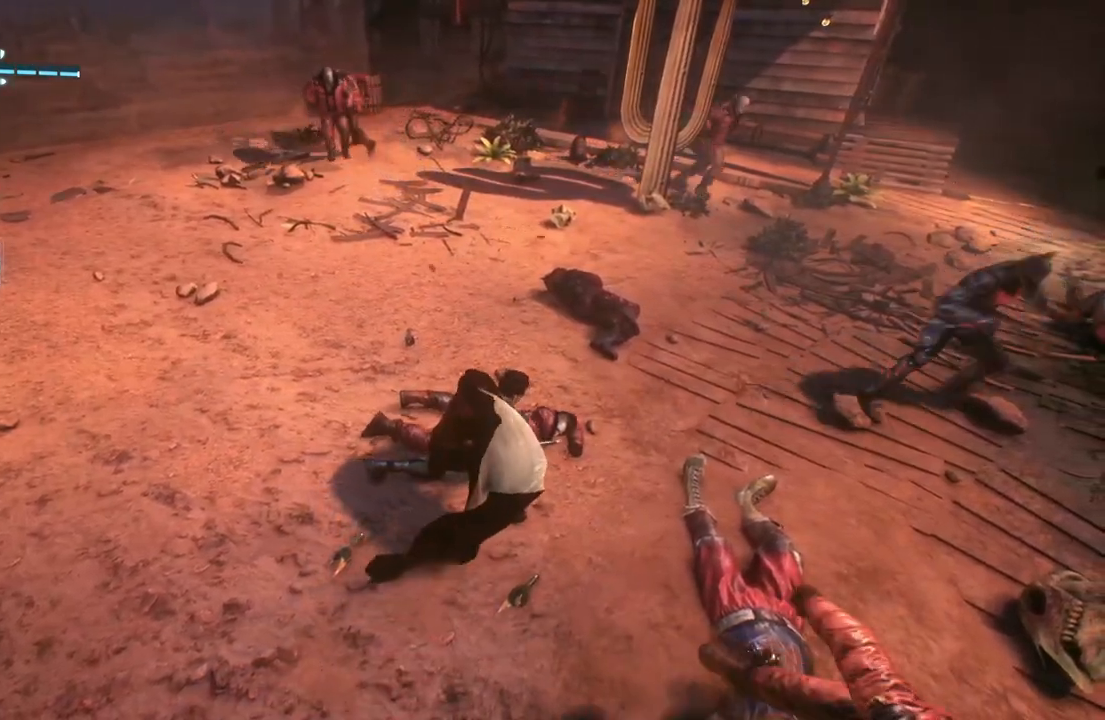
{"buttons": [], "left_stick": "up", "right_stick": "center", "events": []}
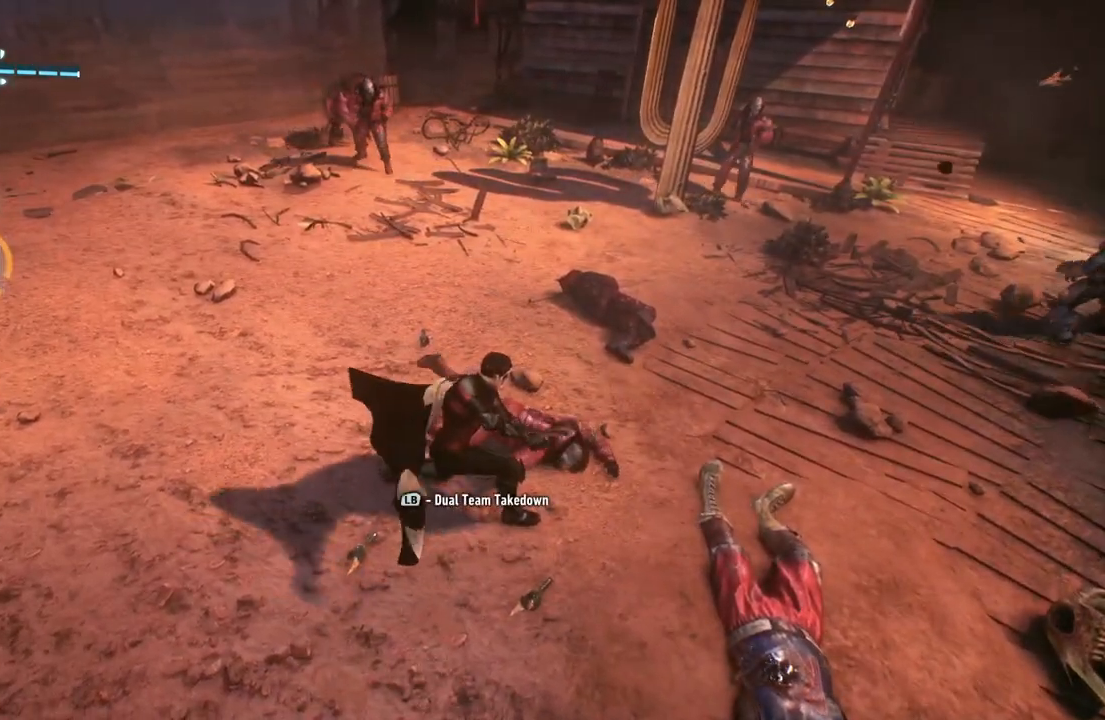
{"buttons": ["L1"], "left_stick": "up", "right_stick": "center", "events": [[350, "L1", "down"]]}